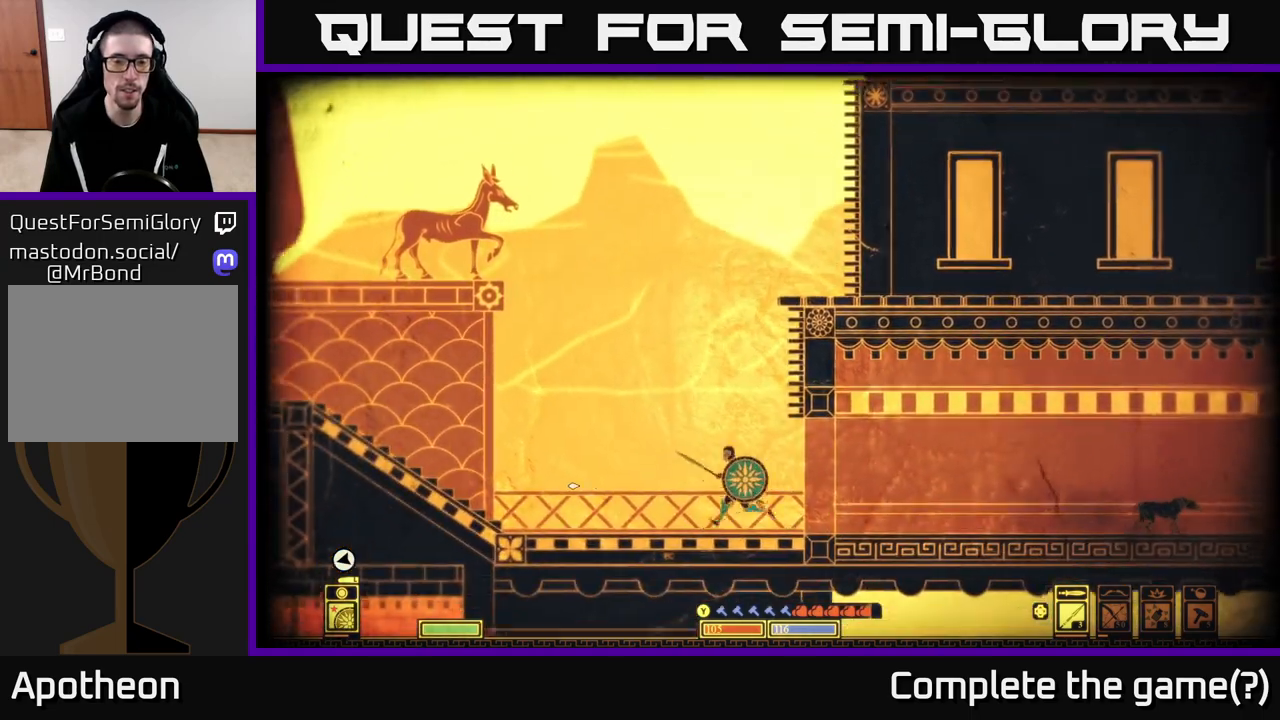
Gameplay with a controller (Xbox layout); each line is a JSON object with the inputs held at the frame after it. "events" lists button and stick changes between this image and that frame as [ms after this image, input, new state], when the widget could be followed in between.
{"buttons": [], "left_stick": "left", "right_stick": "left", "events": []}
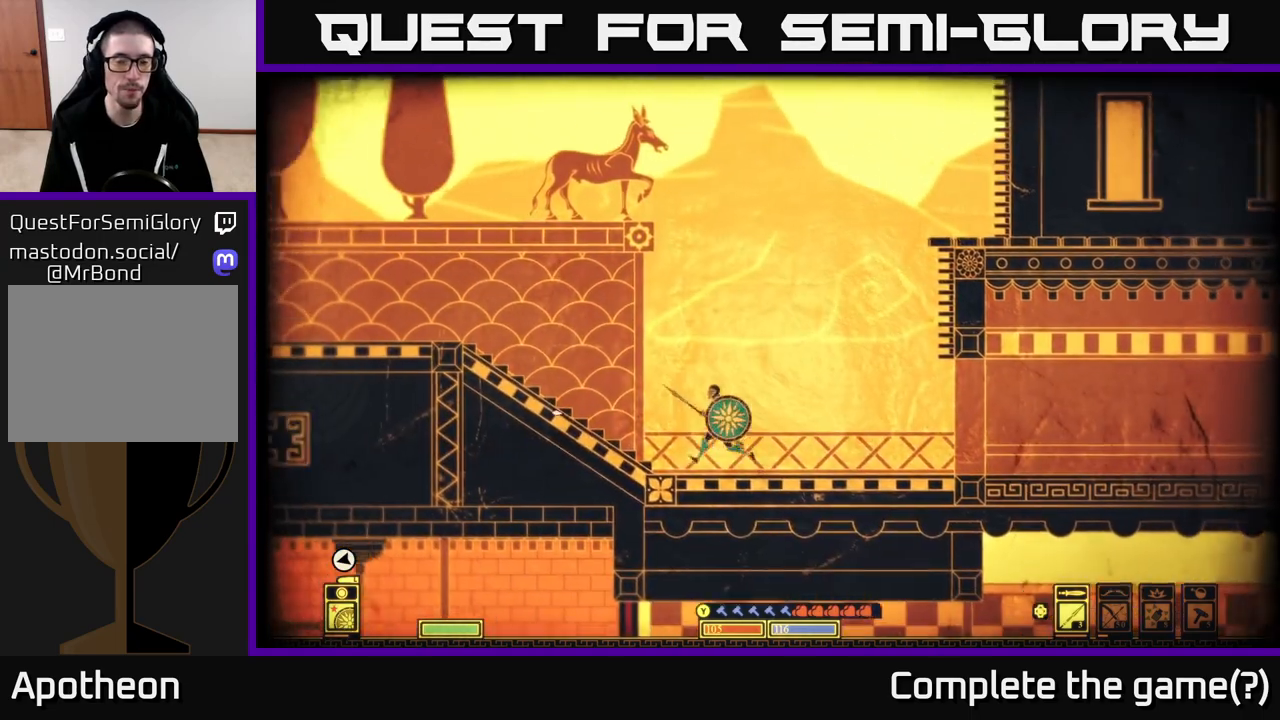
{"buttons": [], "left_stick": "left", "right_stick": "left", "events": []}
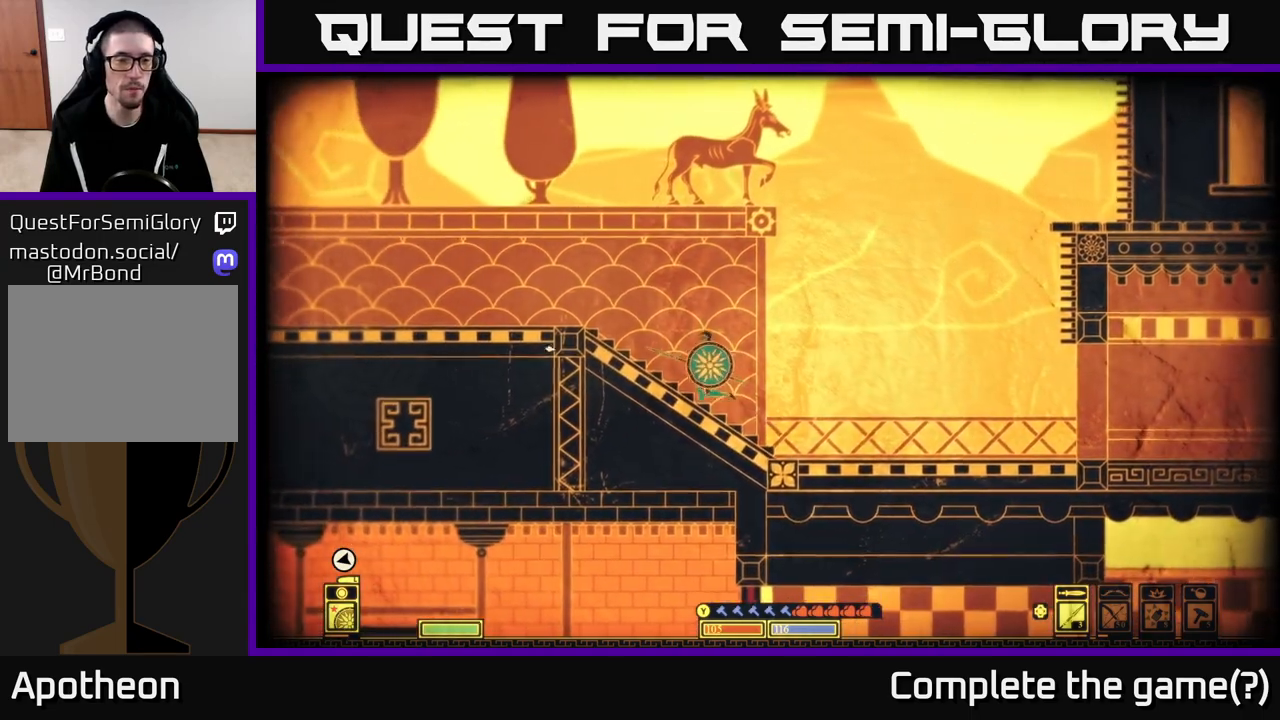
{"buttons": [], "left_stick": "left", "right_stick": "left", "events": []}
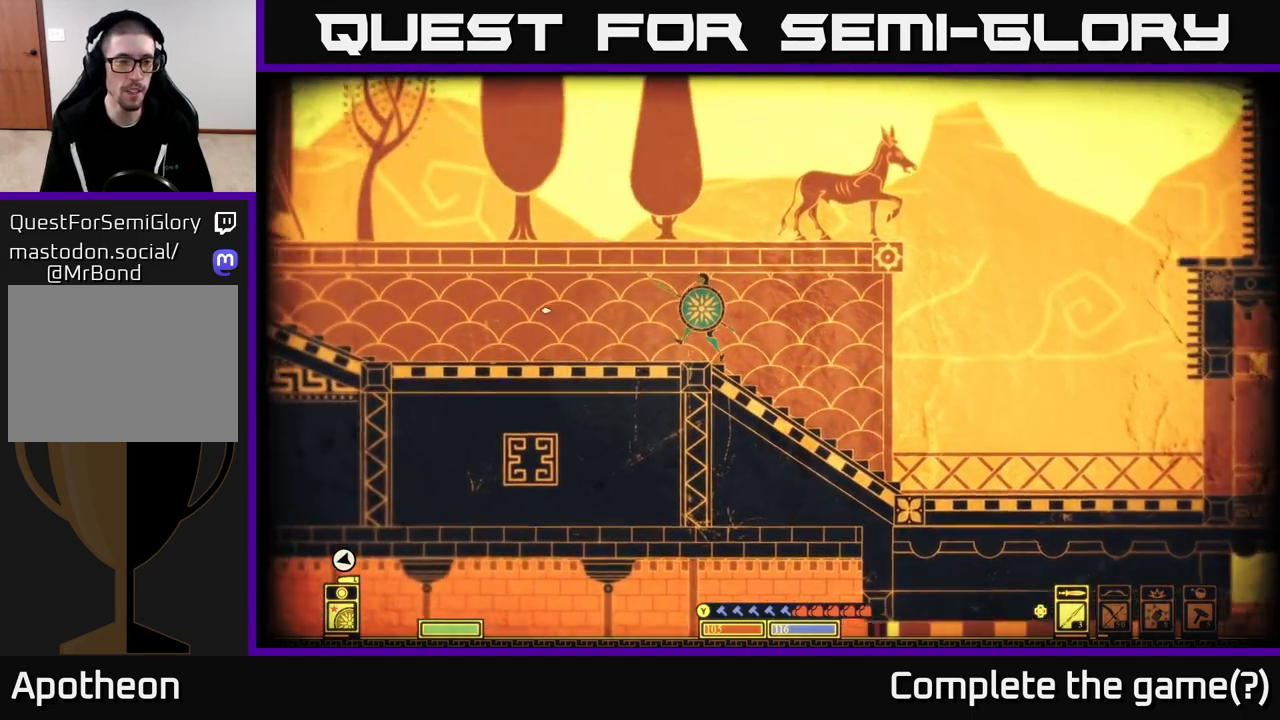
{"buttons": [], "left_stick": "left", "right_stick": "left", "events": []}
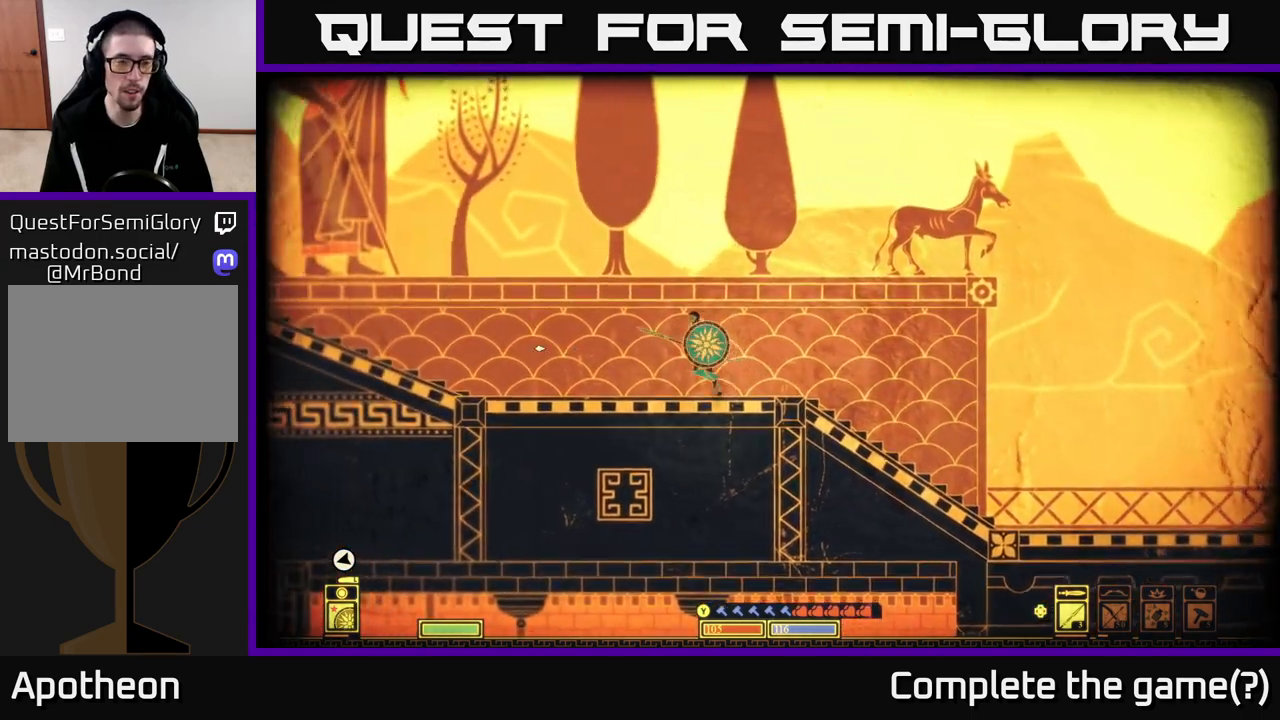
{"buttons": [], "left_stick": "left", "right_stick": "center", "events": [[200, "right_stick", "center"]]}
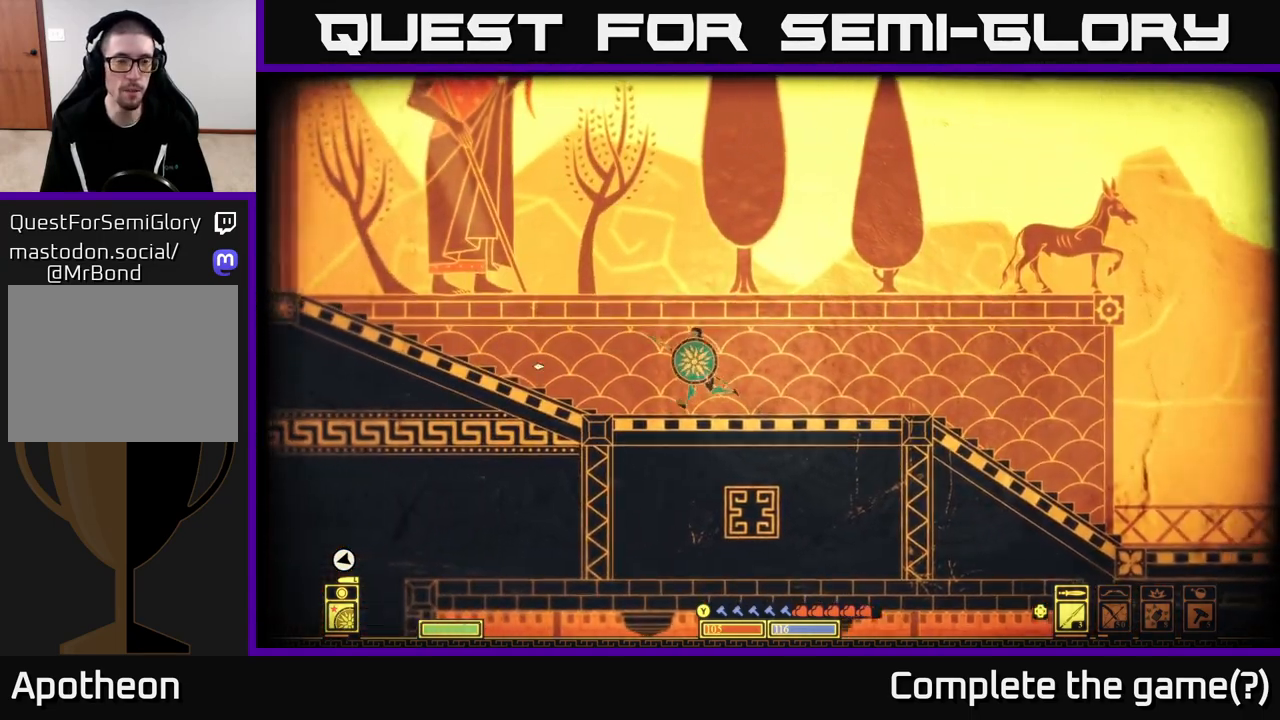
{"buttons": ["A"], "left_stick": "left", "right_stick": "center", "events": [[200, "A", "down"]]}
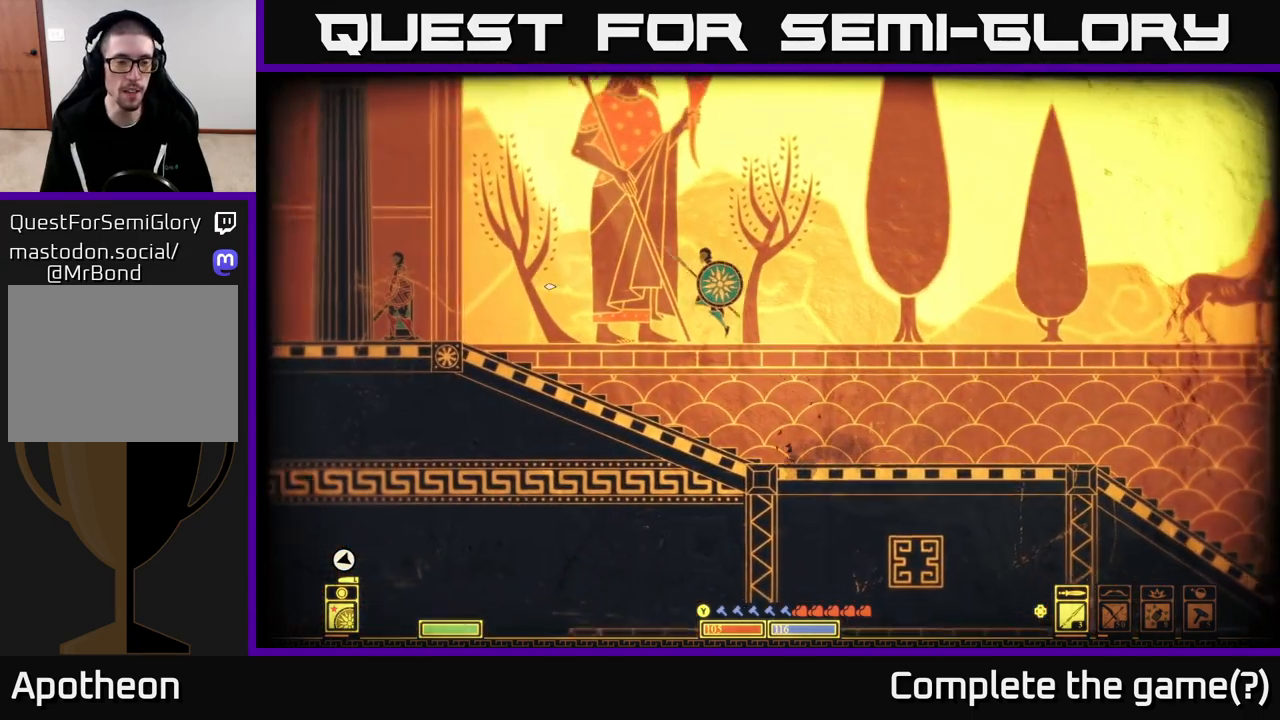
{"buttons": [], "left_stick": "left", "right_stick": "center", "events": [[167, "A", "up"]]}
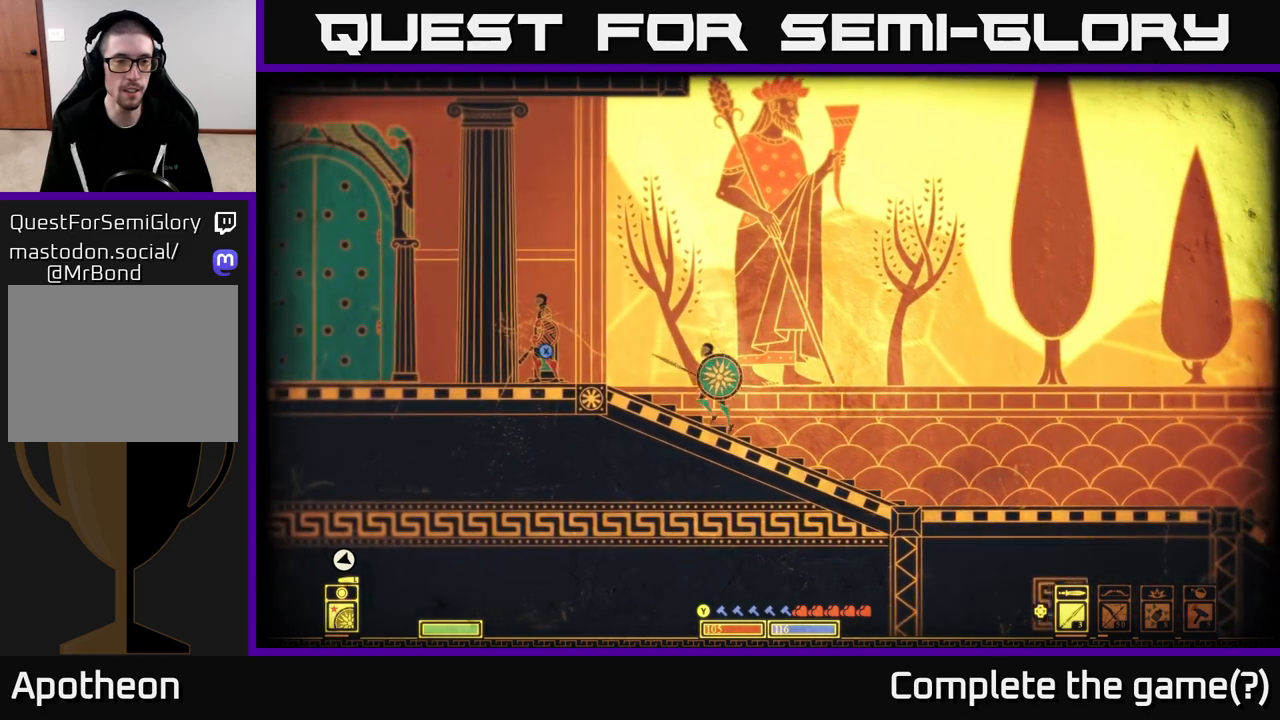
{"buttons": [], "left_stick": "left", "right_stick": "center", "events": [[300, "left_stick", "center"], [467, "left_stick", "left"]]}
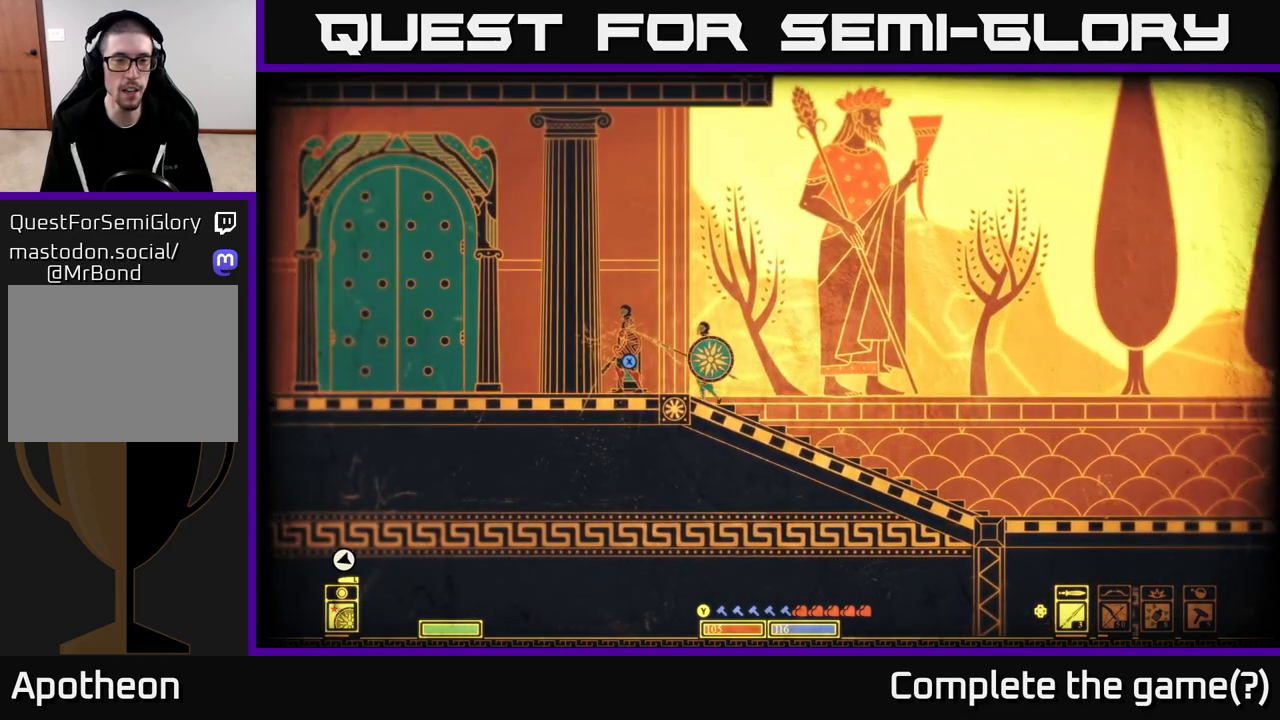
{"buttons": [], "left_stick": "center", "right_stick": "center", "events": [[150, "left_stick", "center"]]}
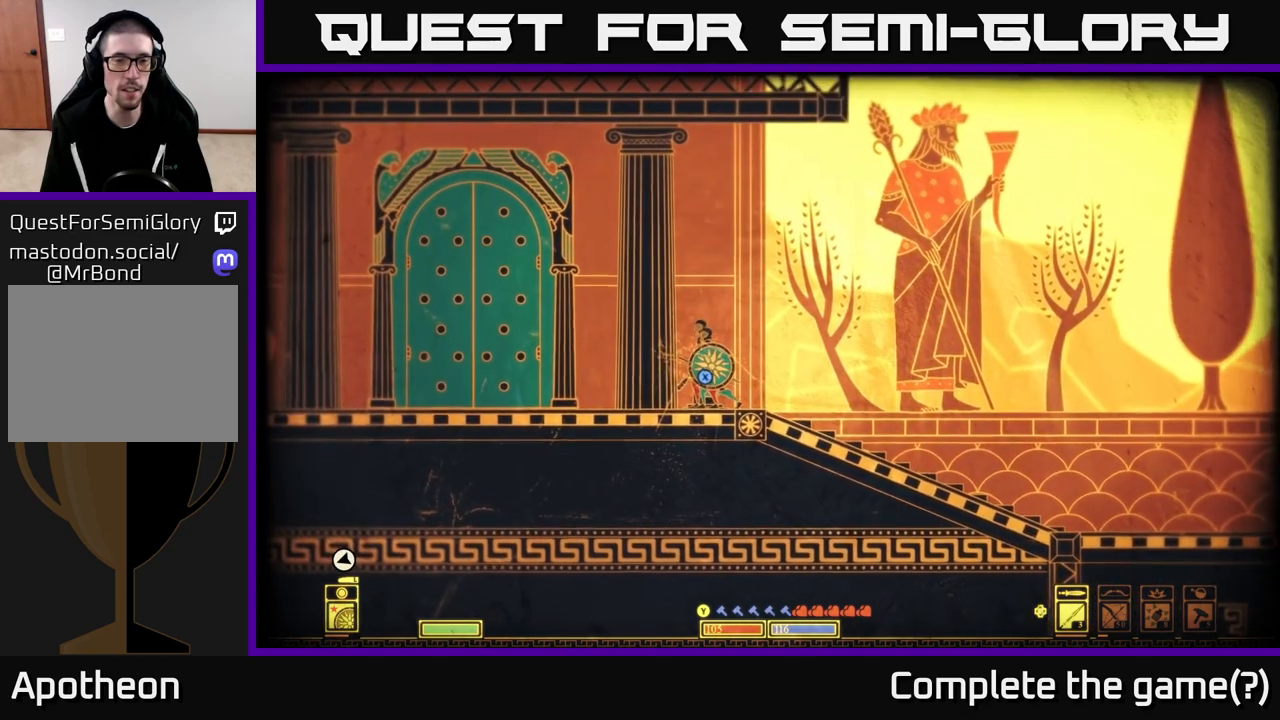
{"buttons": ["X"], "left_stick": "center", "right_stick": "center", "events": [[500, "X", "down"]]}
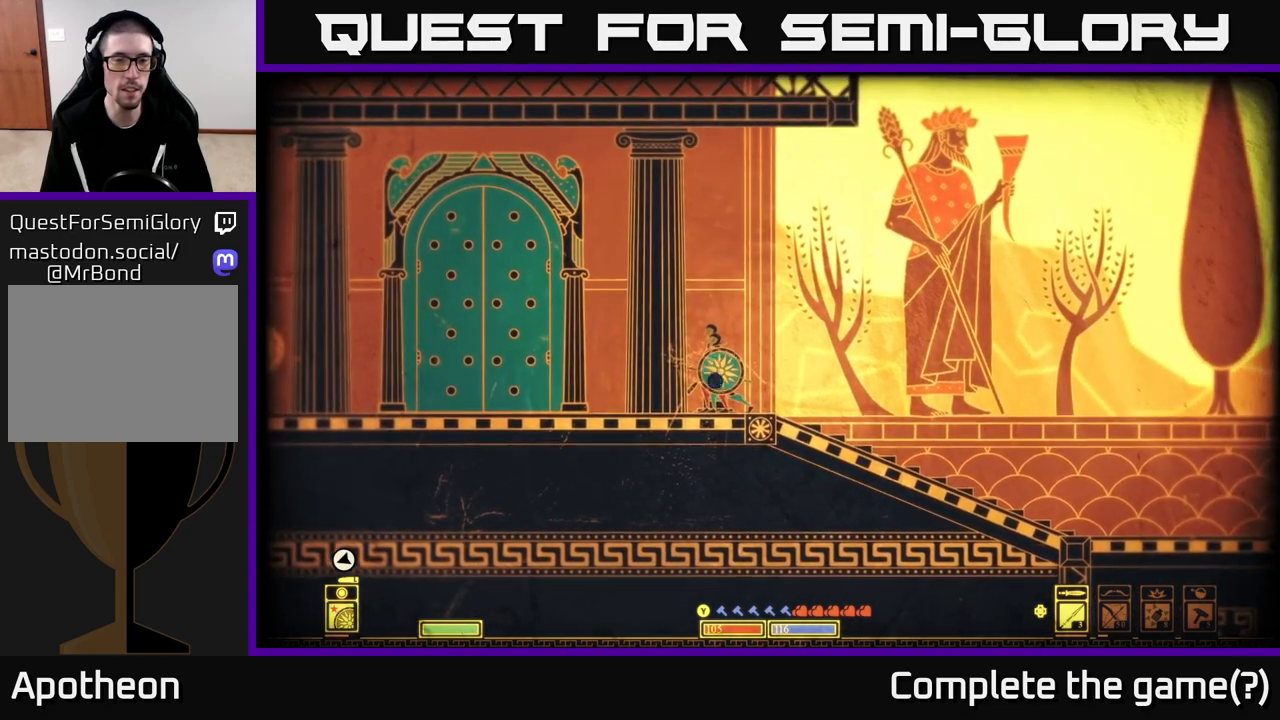
{"buttons": ["X"], "left_stick": "center", "right_stick": "center", "events": [[67, "X", "up"], [500, "X", "down"]]}
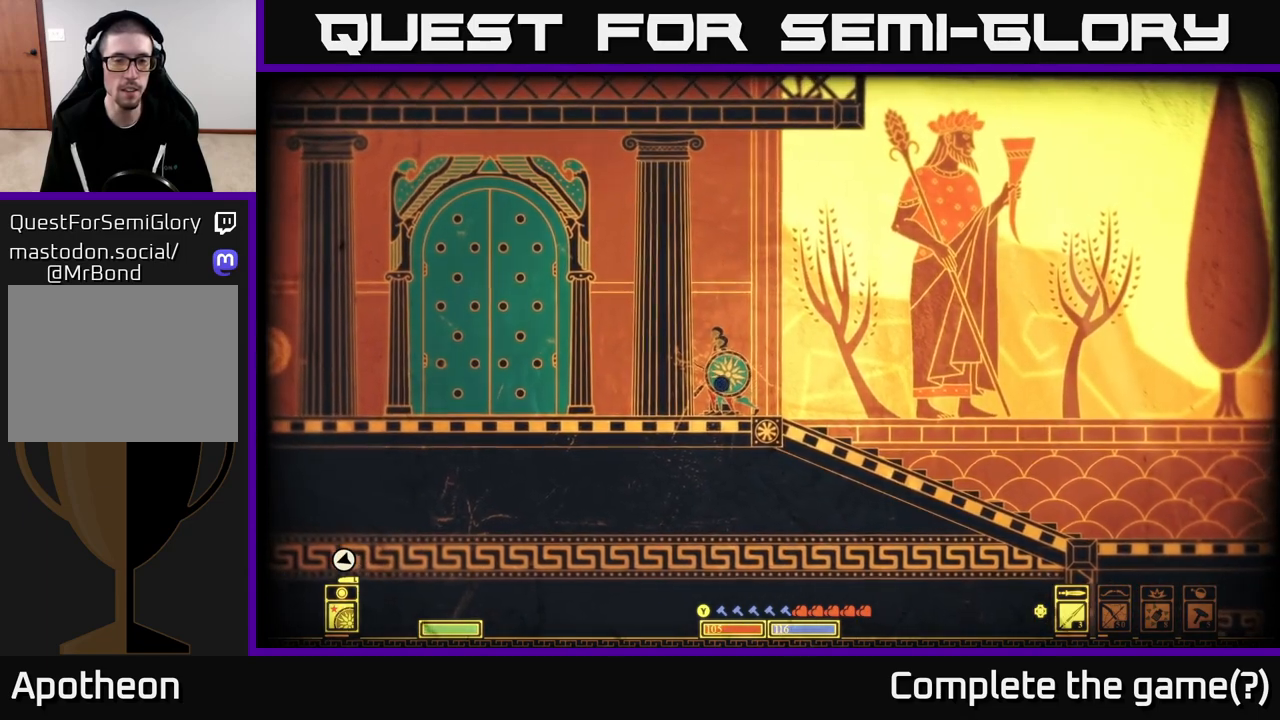
{"buttons": [], "left_stick": "right", "right_stick": "center", "events": [[233, "X", "up"], [450, "left_stick", "right"]]}
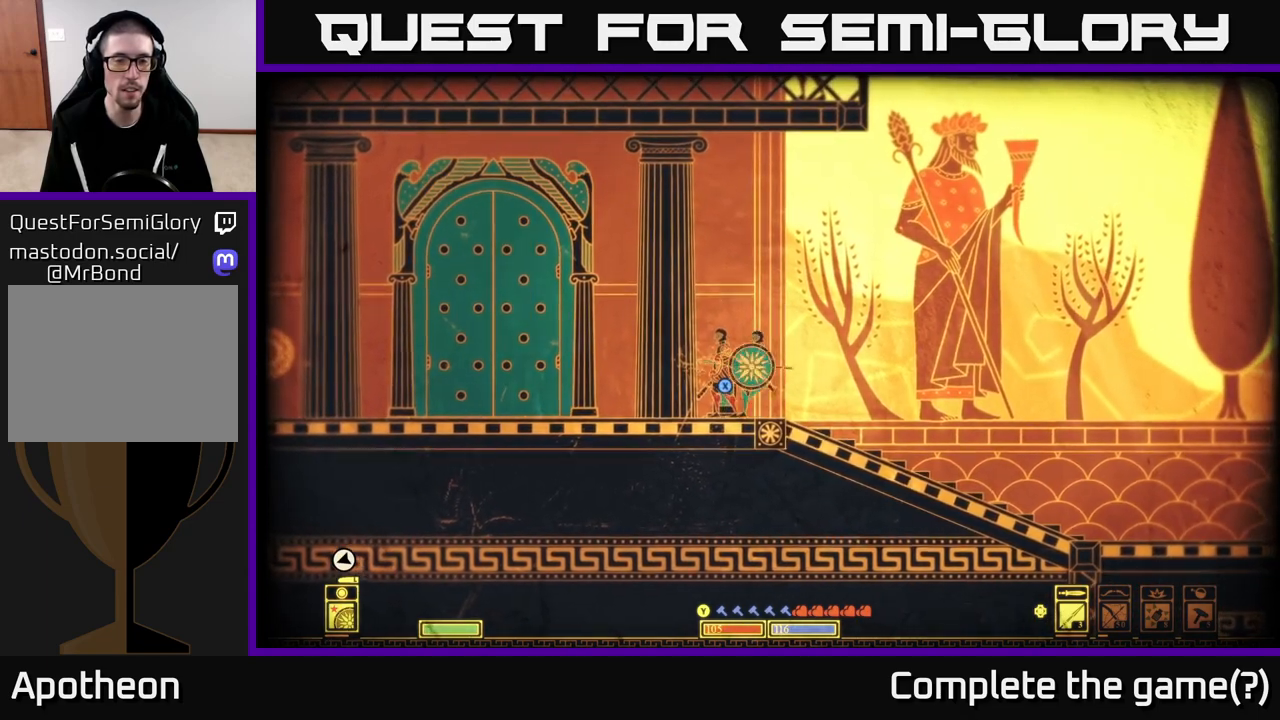
{"buttons": [], "left_stick": "center", "right_stick": "center", "events": [[233, "left_stick", "left"], [350, "left_stick", "center"]]}
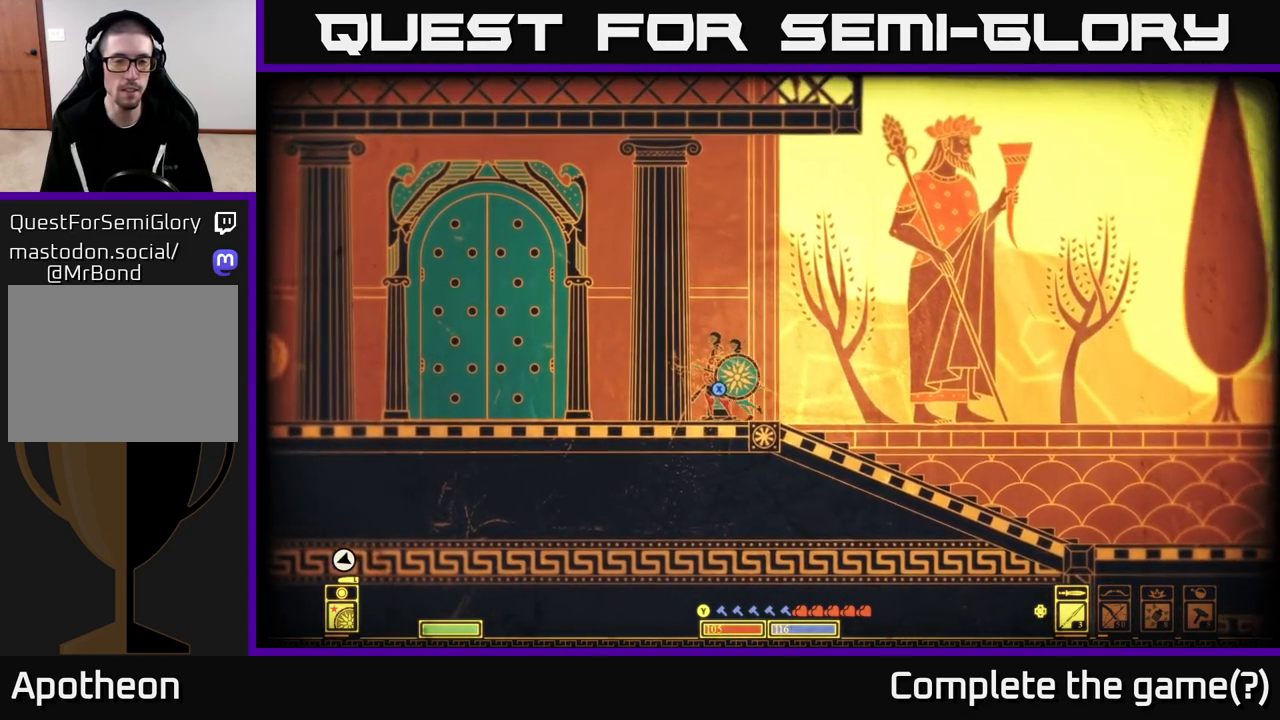
{"buttons": ["X"], "left_stick": "center", "right_stick": "center", "events": [[200, "X", "down"]]}
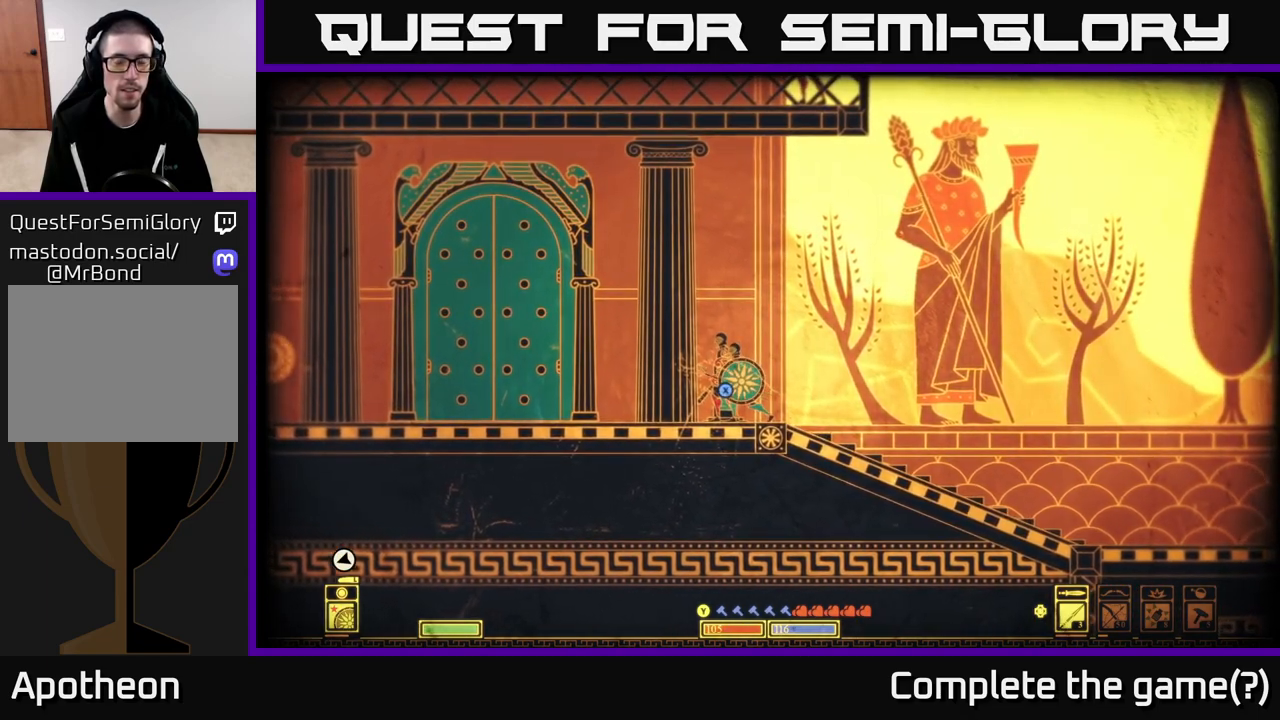
{"buttons": [], "left_stick": "center", "right_stick": "center", "events": [[433, "X", "up"]]}
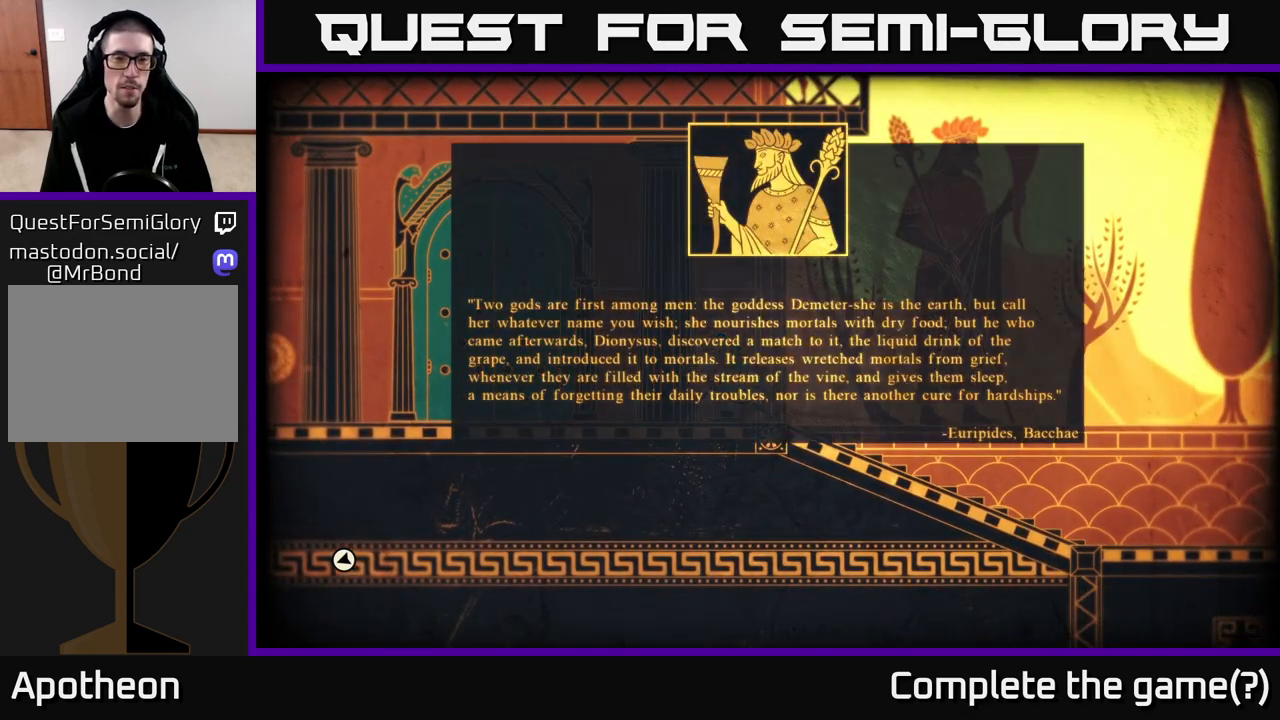
{"buttons": [], "left_stick": "center", "right_stick": "center", "events": []}
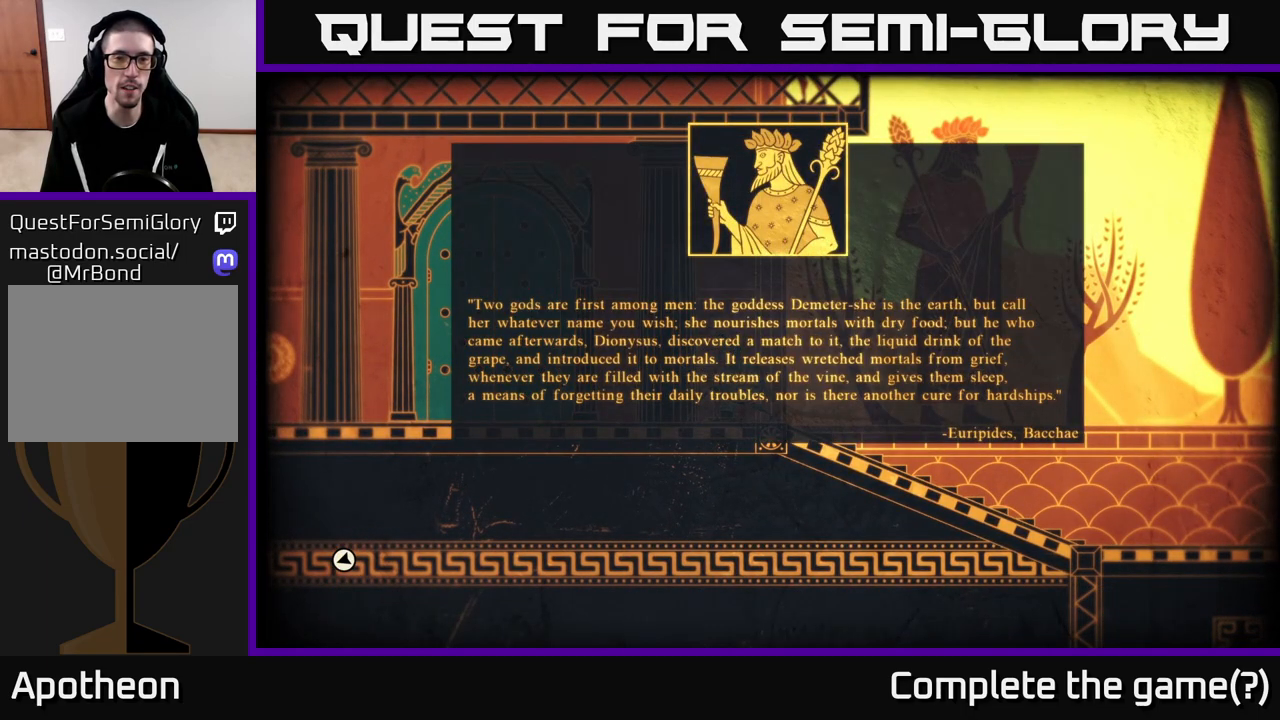
{"buttons": [], "left_stick": "center", "right_stick": "center", "events": []}
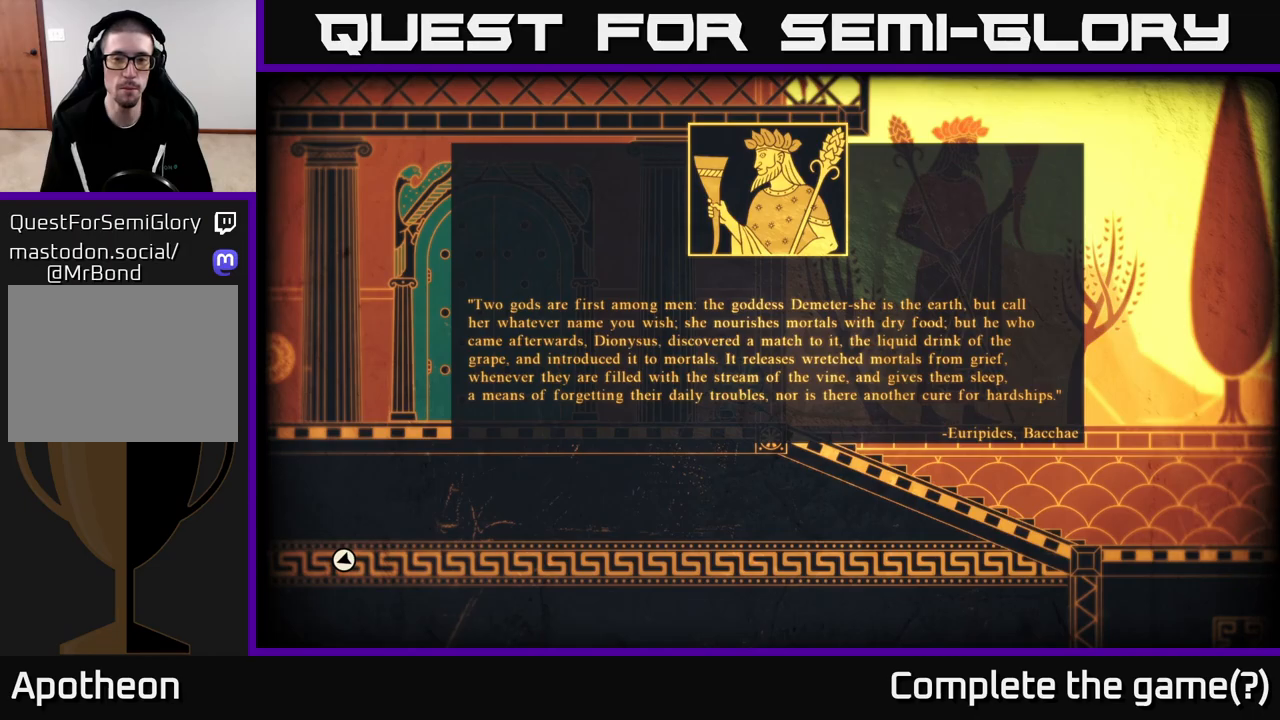
{"buttons": [], "left_stick": "center", "right_stick": "center", "events": []}
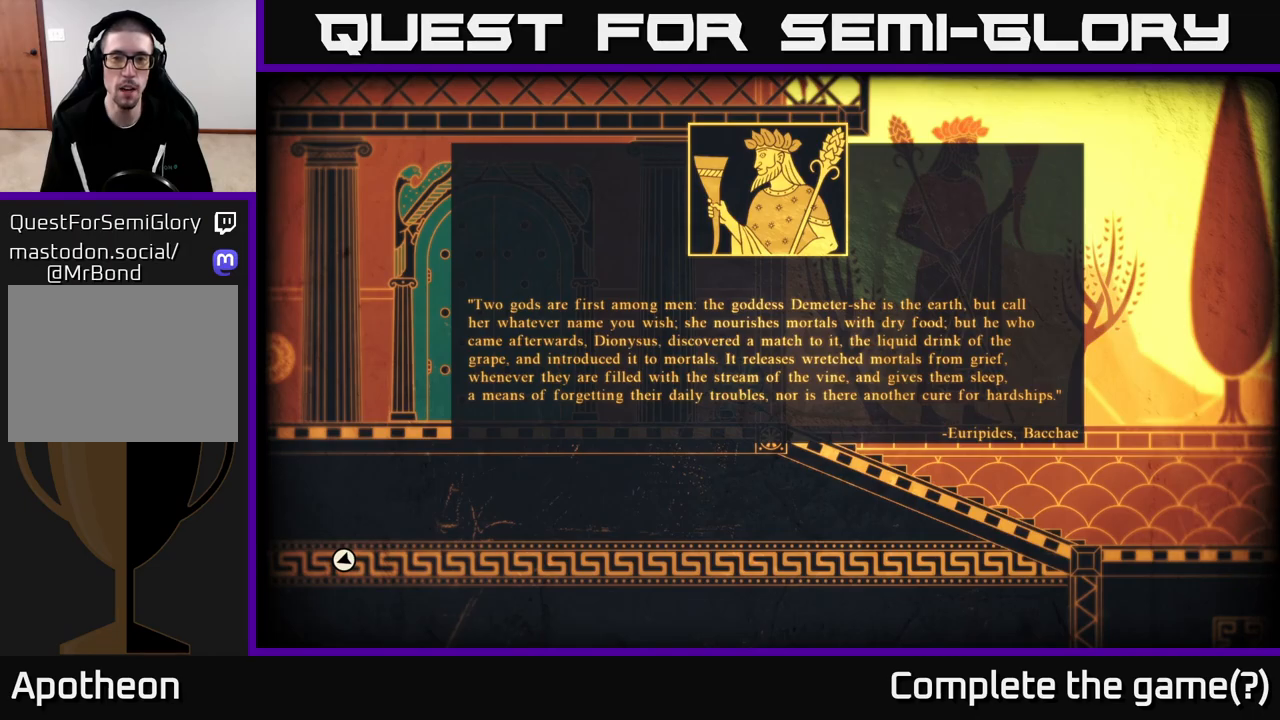
{"buttons": [], "left_stick": "left", "right_stick": "center", "events": [[317, "A", "down"], [383, "A", "up"], [450, "left_stick", "left"]]}
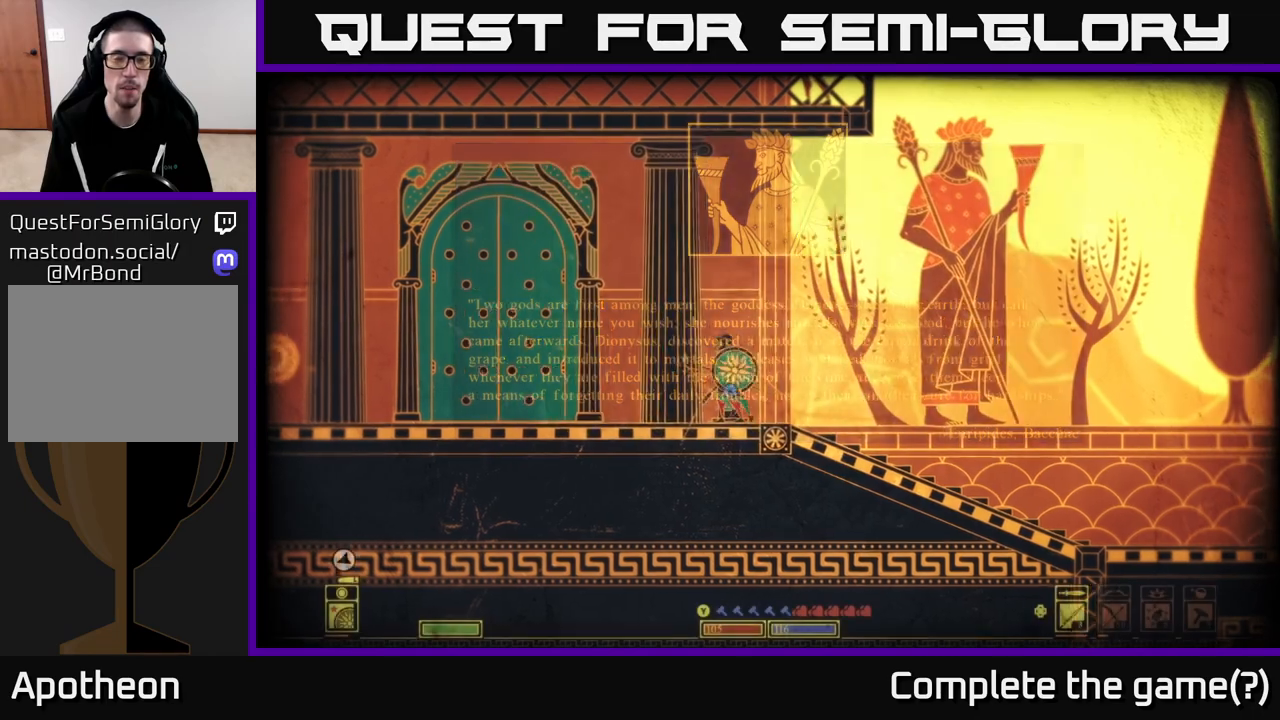
{"buttons": [], "left_stick": "left", "right_stick": "center", "events": []}
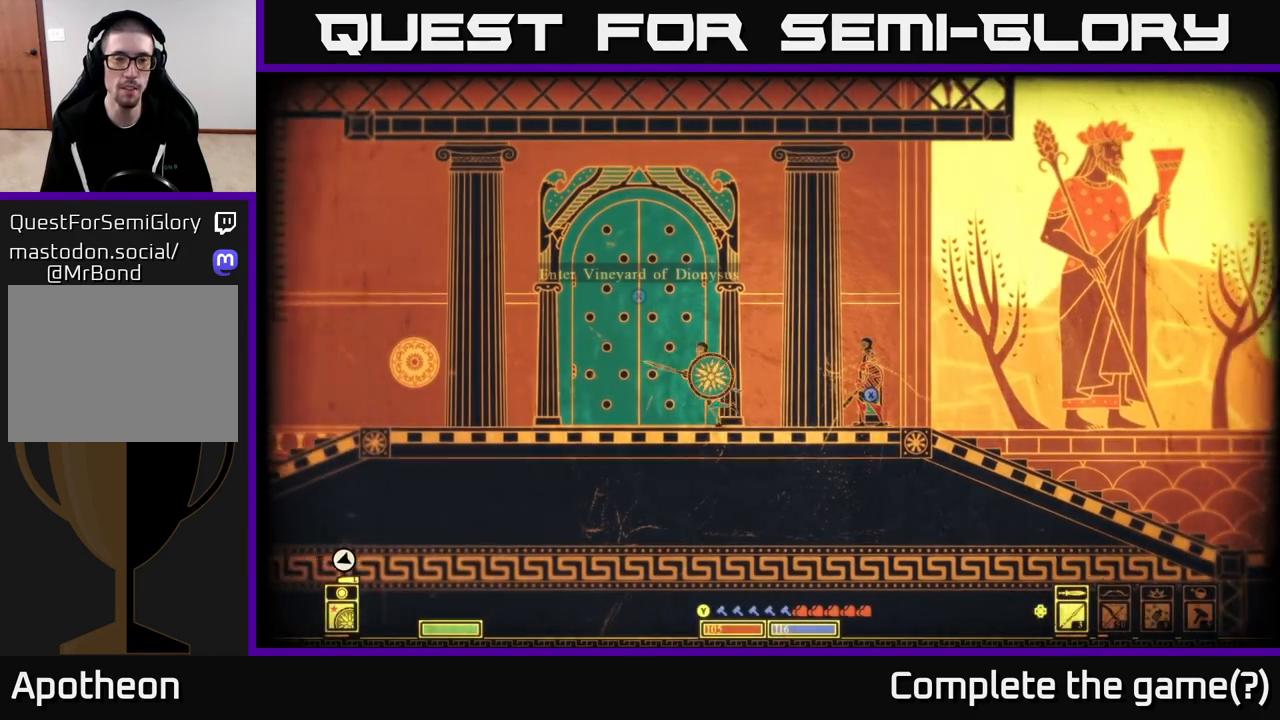
{"buttons": [], "left_stick": "center", "right_stick": "up-right", "events": [[167, "right_stick", "up-right"], [217, "left_stick", "center"]]}
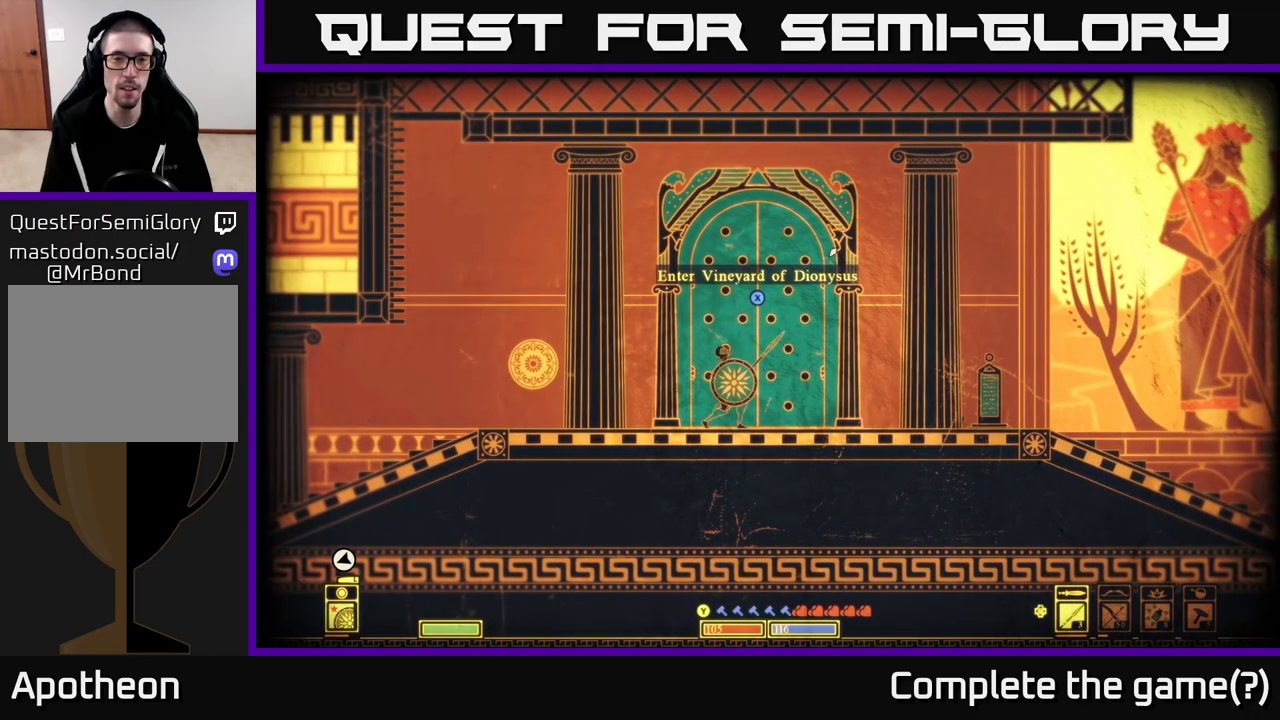
{"buttons": [], "left_stick": "center", "right_stick": "up-right", "events": []}
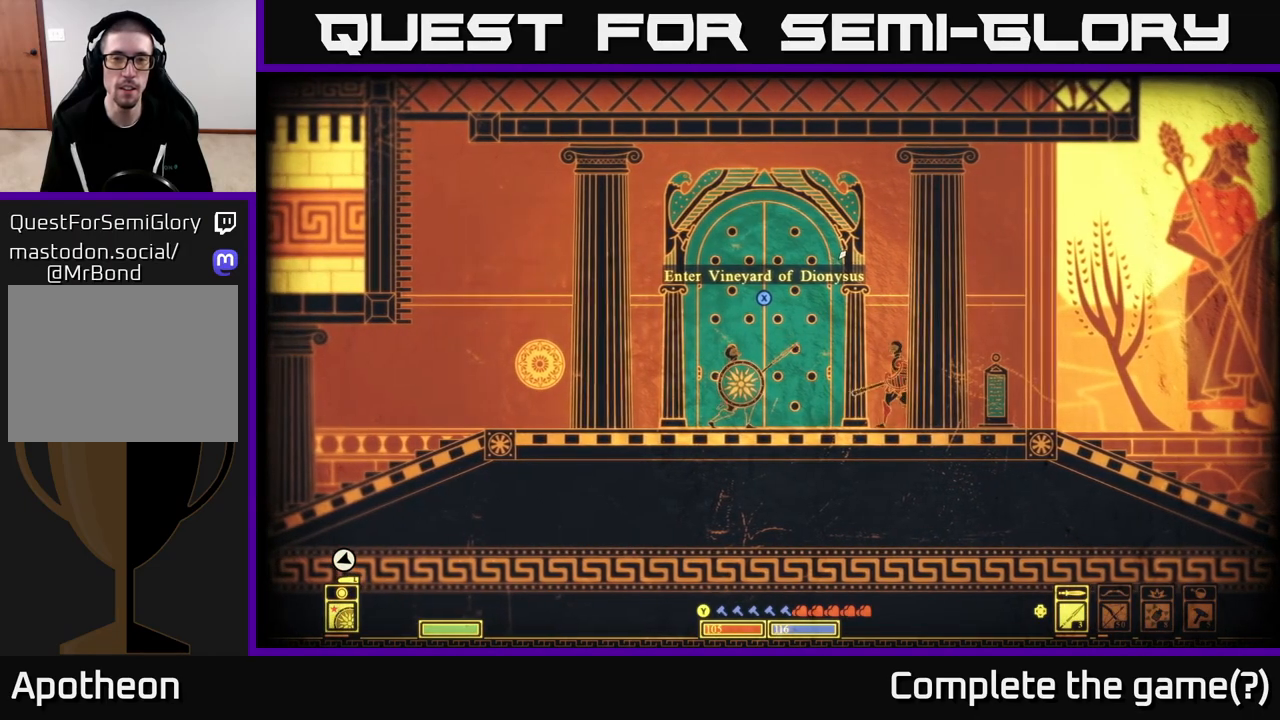
{"buttons": [], "left_stick": "left", "right_stick": "up-left", "events": [[67, "left_stick", "left"], [233, "right_stick", "up-left"]]}
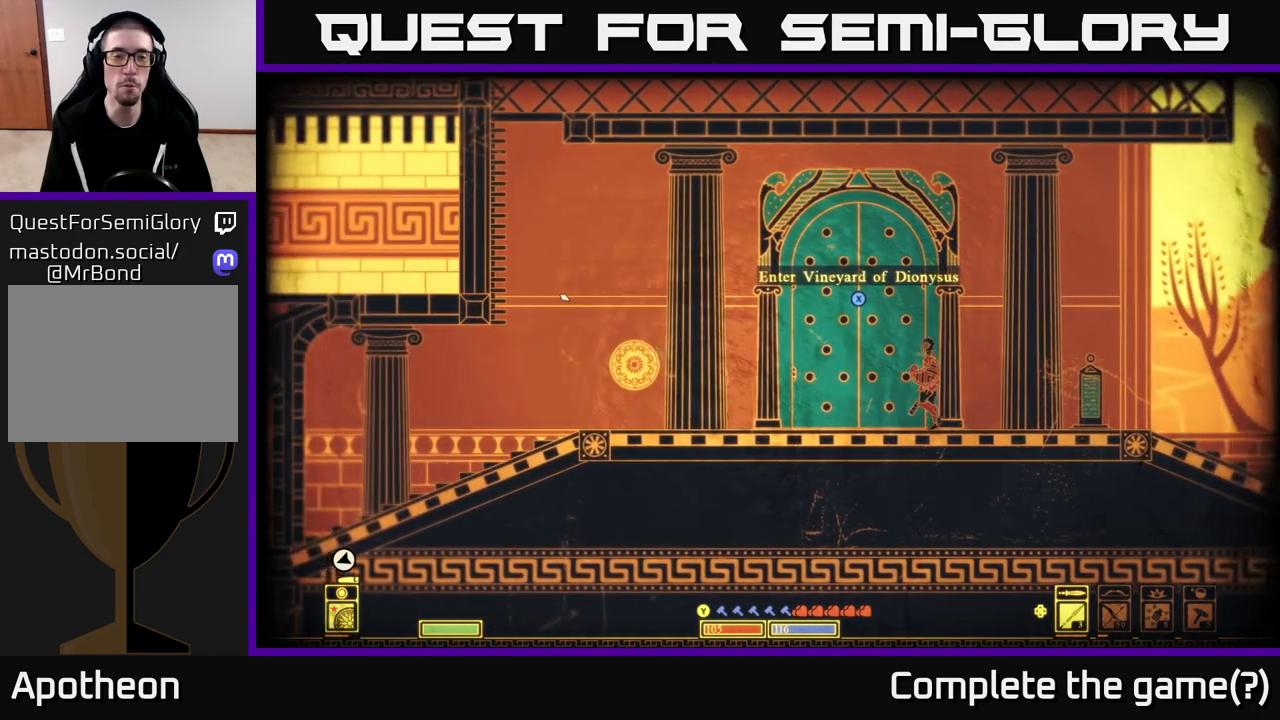
{"buttons": [], "left_stick": "right", "right_stick": "up-right", "events": [[267, "left_stick", "right"], [350, "right_stick", "up-right"]]}
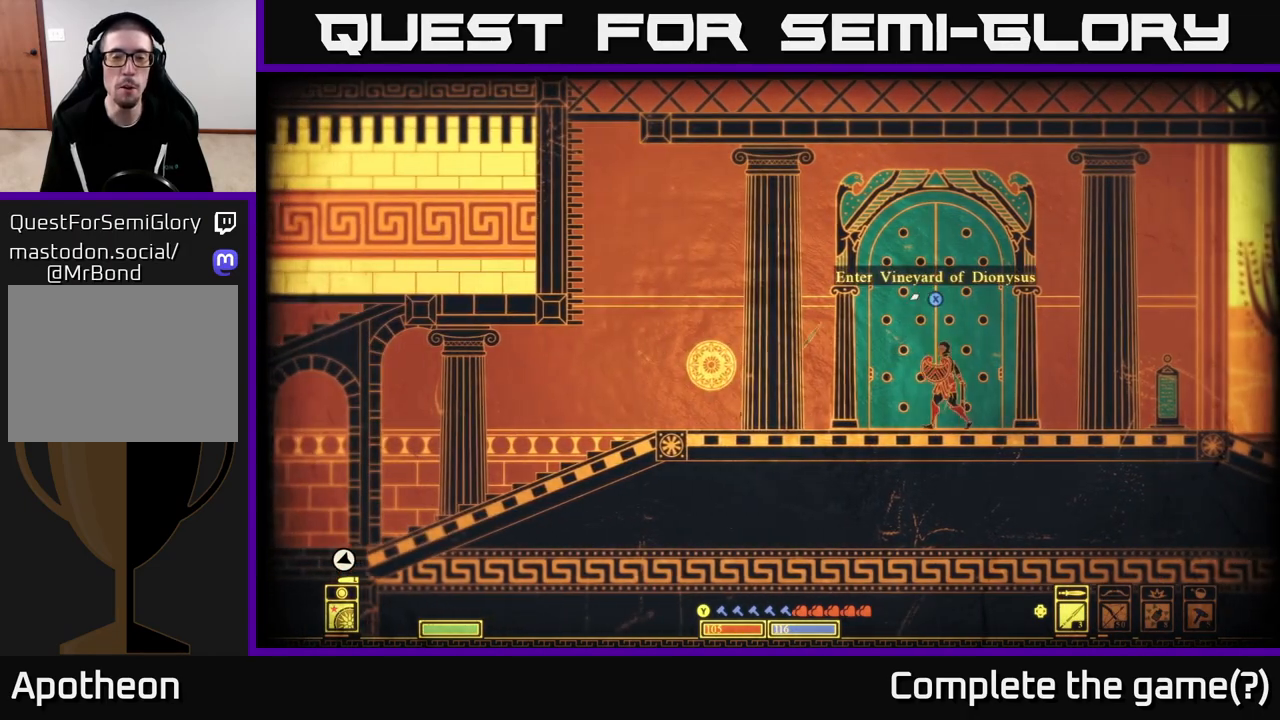
{"buttons": [], "left_stick": "right", "right_stick": "center", "events": [[233, "right_stick", "right"], [433, "right_stick", "center"]]}
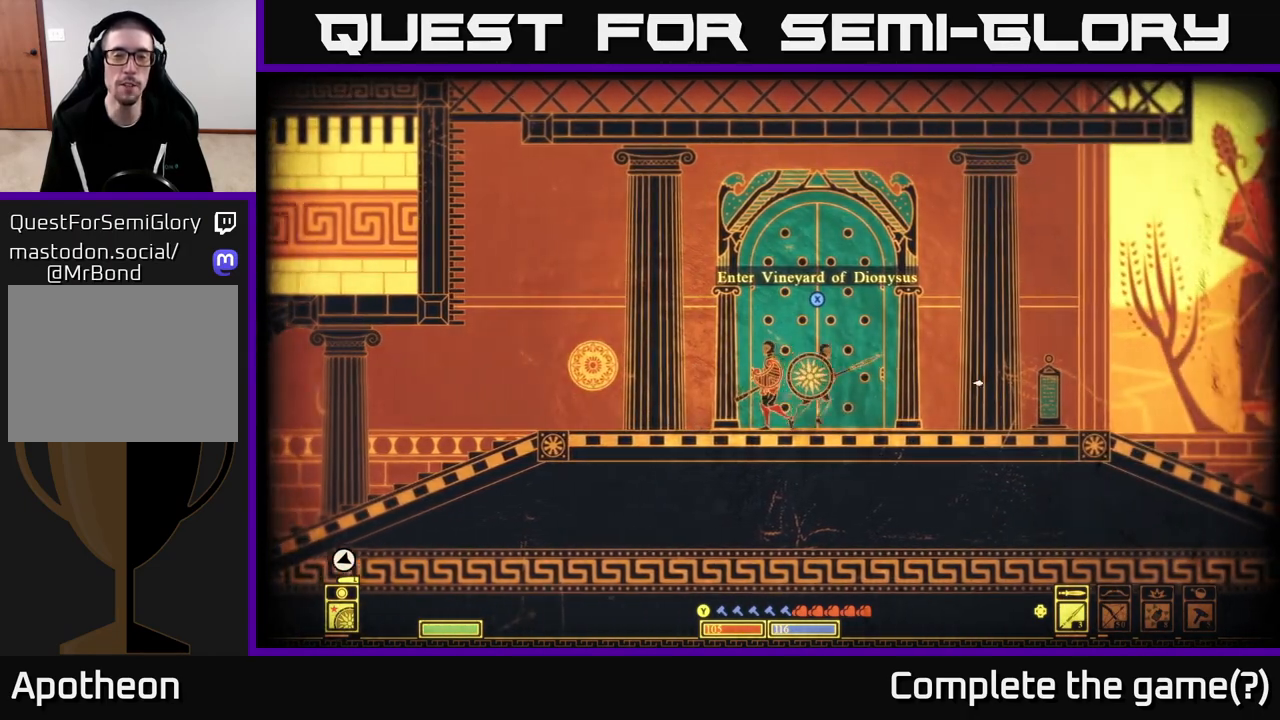
{"buttons": [], "left_stick": "left", "right_stick": "center", "events": [[17, "left_stick", "center"], [350, "left_stick", "left"]]}
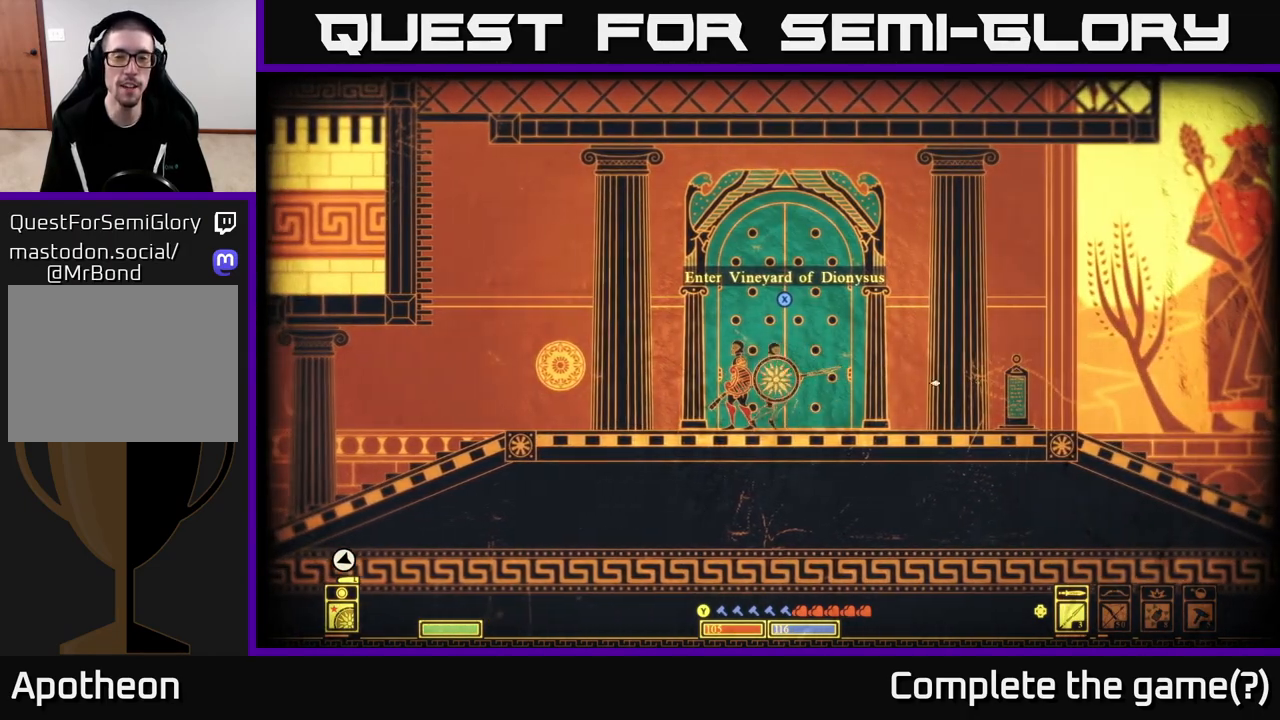
{"buttons": ["X"], "left_stick": "center", "right_stick": "center", "events": [[17, "left_stick", "down-right"], [100, "left_stick", "center"], [267, "X", "down"]]}
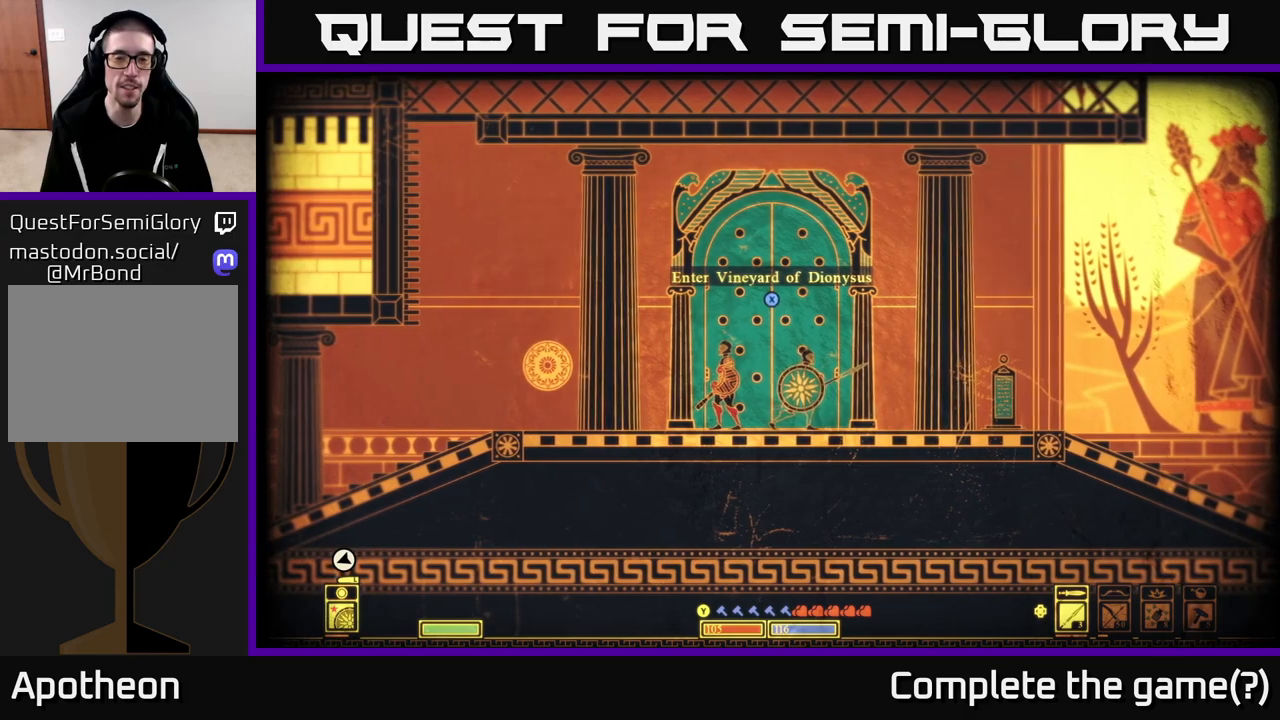
{"buttons": ["X"], "left_stick": "center", "right_stick": "center", "events": []}
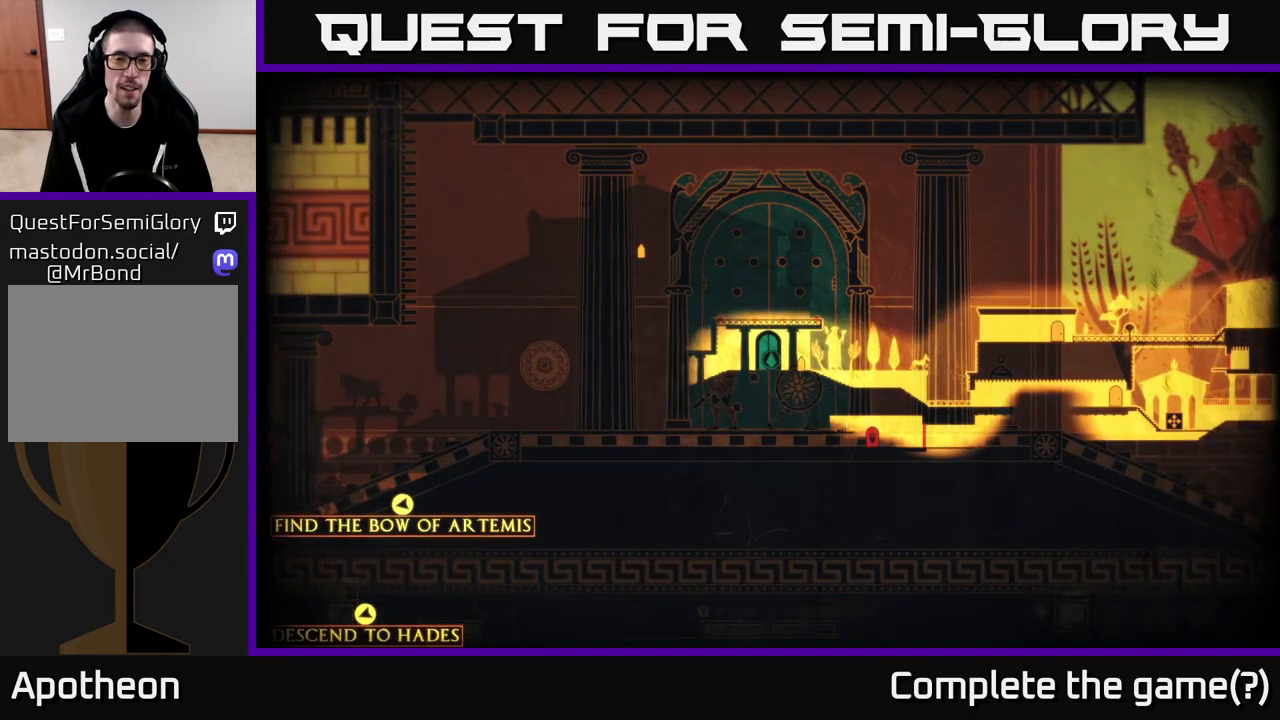
{"buttons": [], "left_stick": "center", "right_stick": "center", "events": [[233, "X", "up"]]}